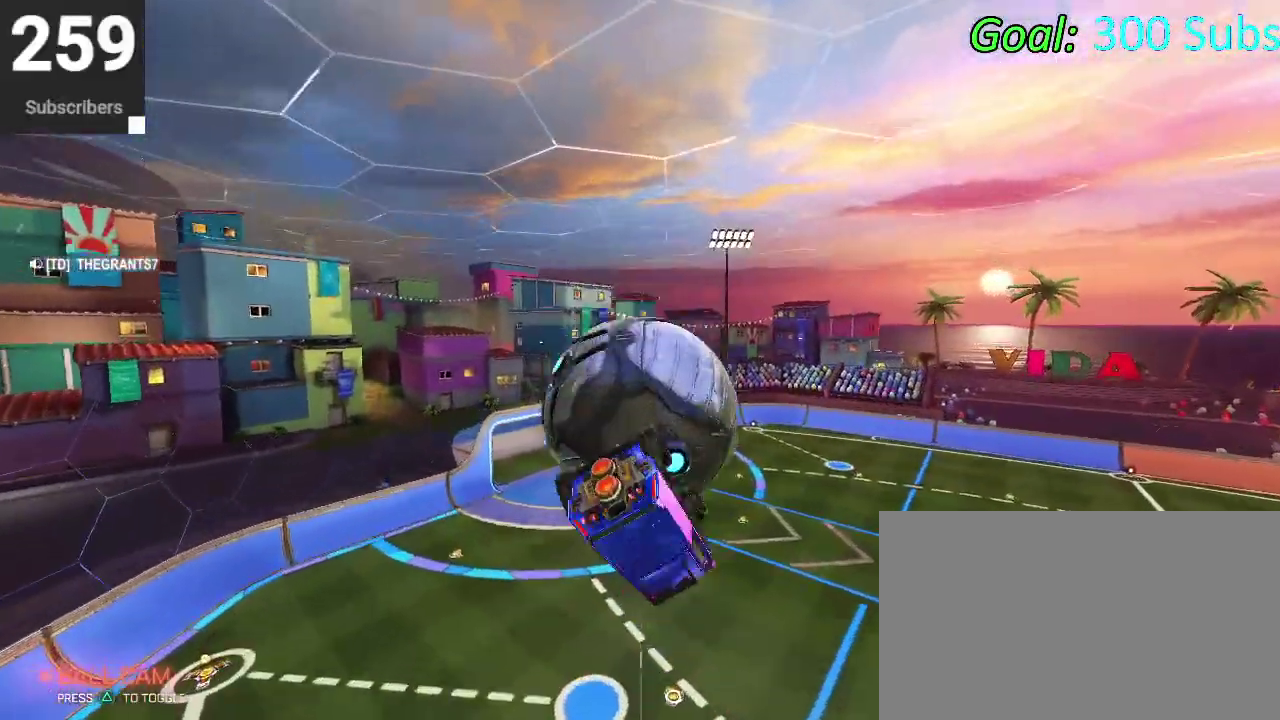
Gameplay with a controller (PlayStation layout); each line is a JSON object with the inputs held at the frame after it. "events" lists button and stick changes between this image and that frame as [ms after this image, input, new state], when the widget could be followed in between. Not read: L1 R1.
{"buttons": ["CROSS", "CIRCLE"], "left_stick": "up-left", "right_stick": "center"}
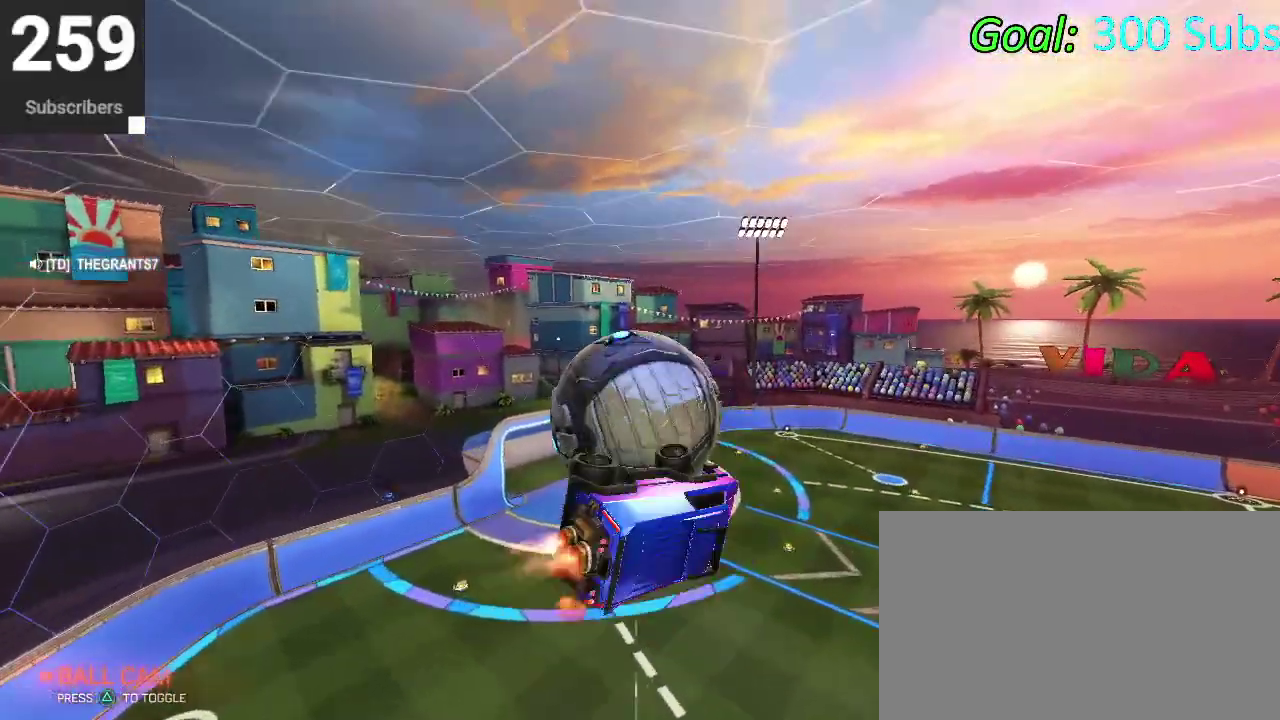
{"buttons": ["CIRCLE"], "left_stick": "down-right", "right_stick": "center"}
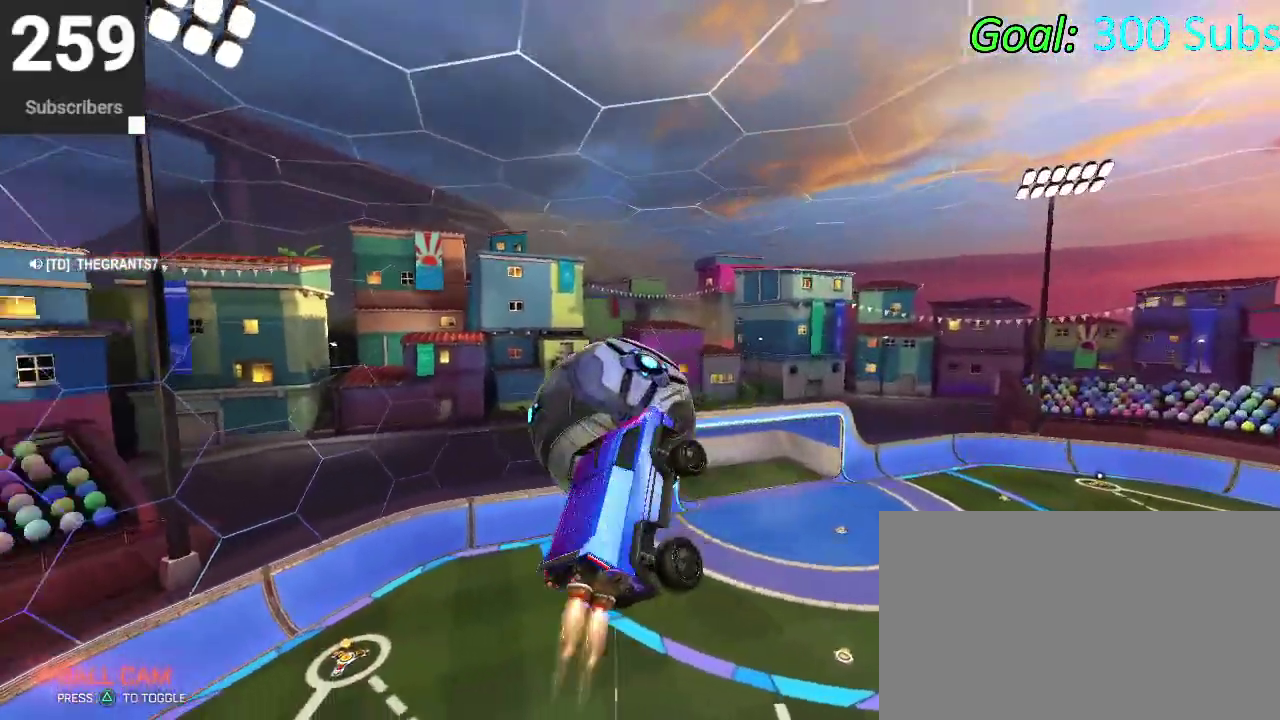
{"buttons": ["CIRCLE", "R2"], "left_stick": "right", "right_stick": "center", "events": [[33, "R2", "down"], [300, "left_stick", "up-left"], [383, "left_stick", "right"]]}
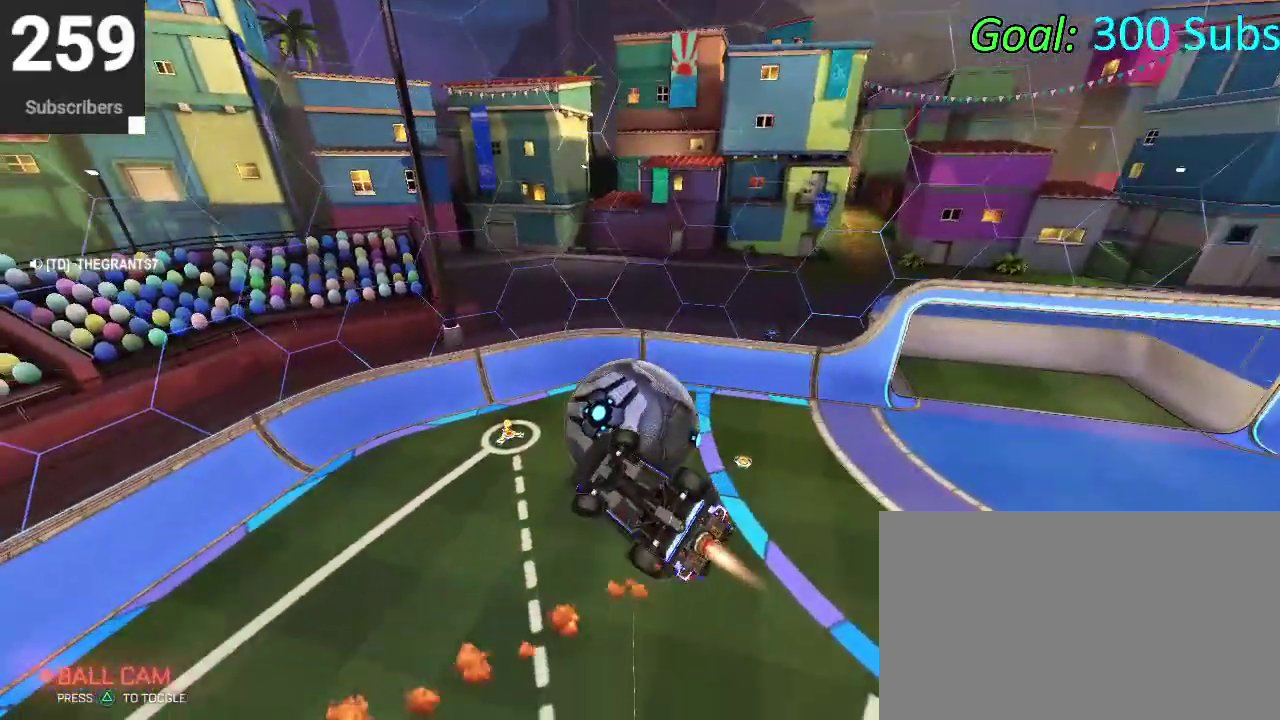
{"buttons": ["CIRCLE", "R2"], "left_stick": "right", "right_stick": "center", "events": [[33, "R2", "up"], [83, "R2", "down"], [133, "left_stick", "up-right"], [433, "left_stick", "right"]]}
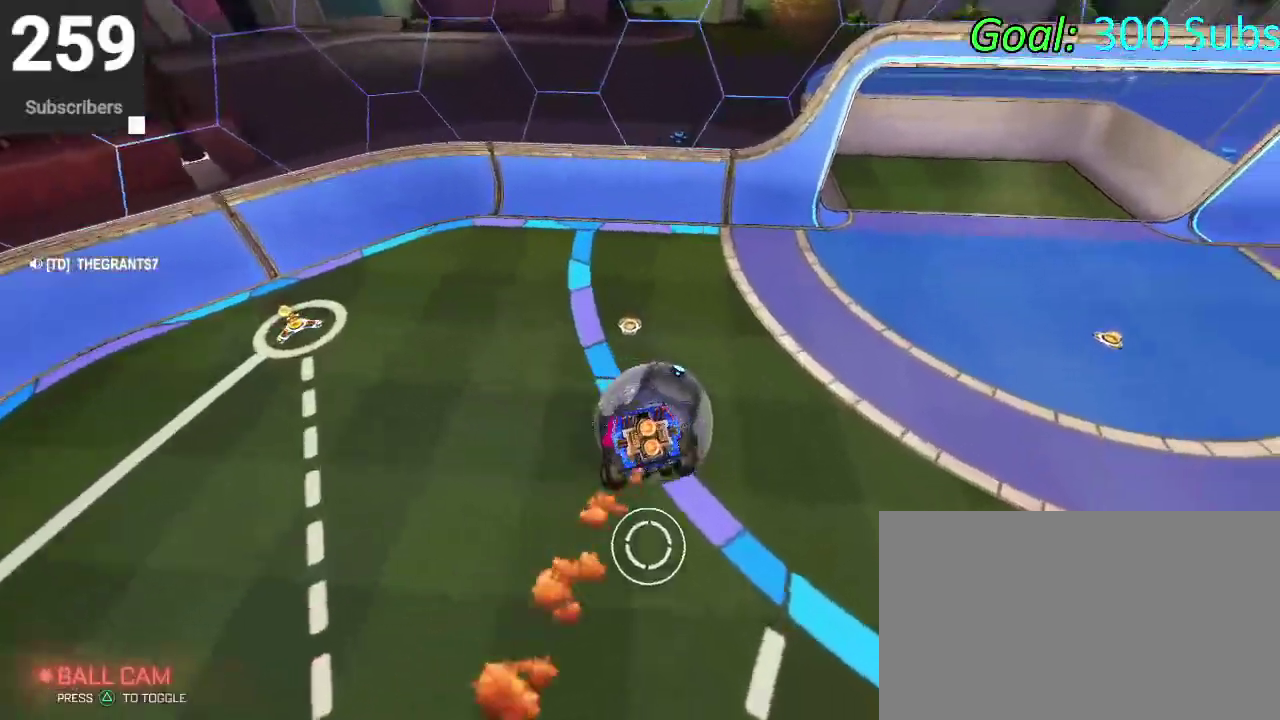
{"buttons": ["CIRCLE", "R2"], "left_stick": "center", "right_stick": "center", "events": [[283, "R2", "up"], [283, "left_stick", "center"], [500, "R2", "down"]]}
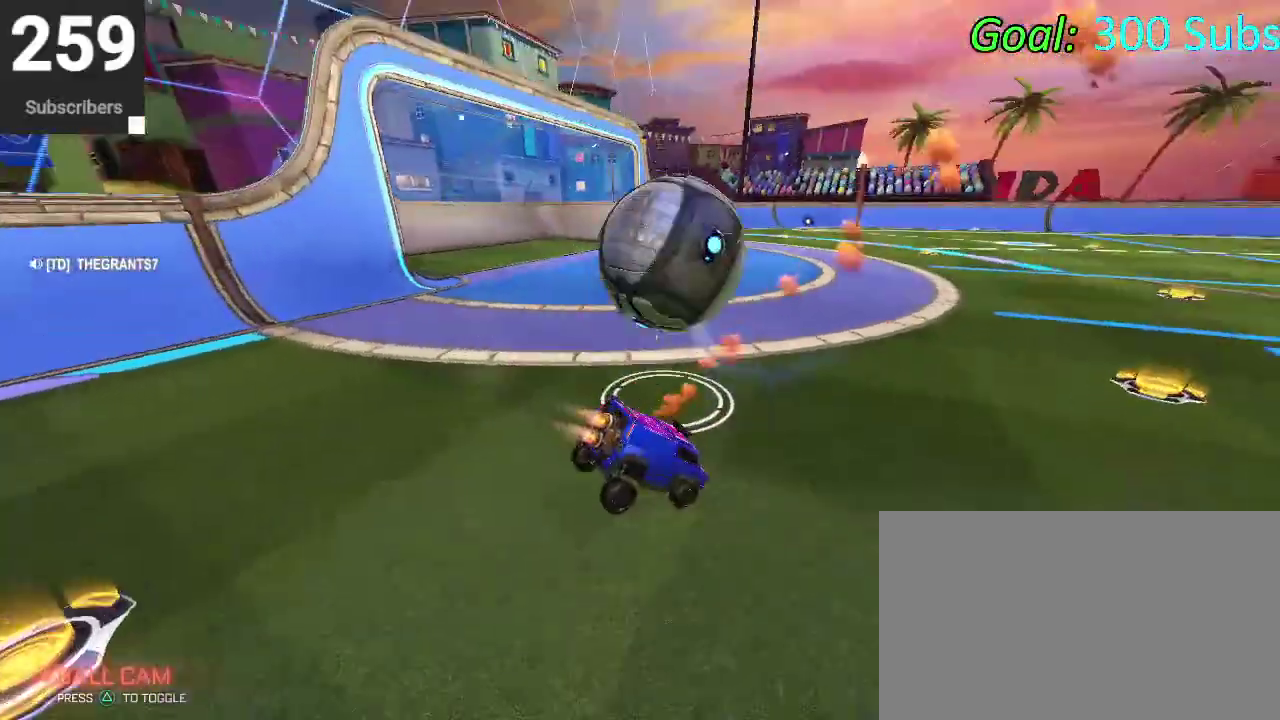
{"buttons": ["CIRCLE", "R2"], "left_stick": "center", "right_stick": "center", "events": []}
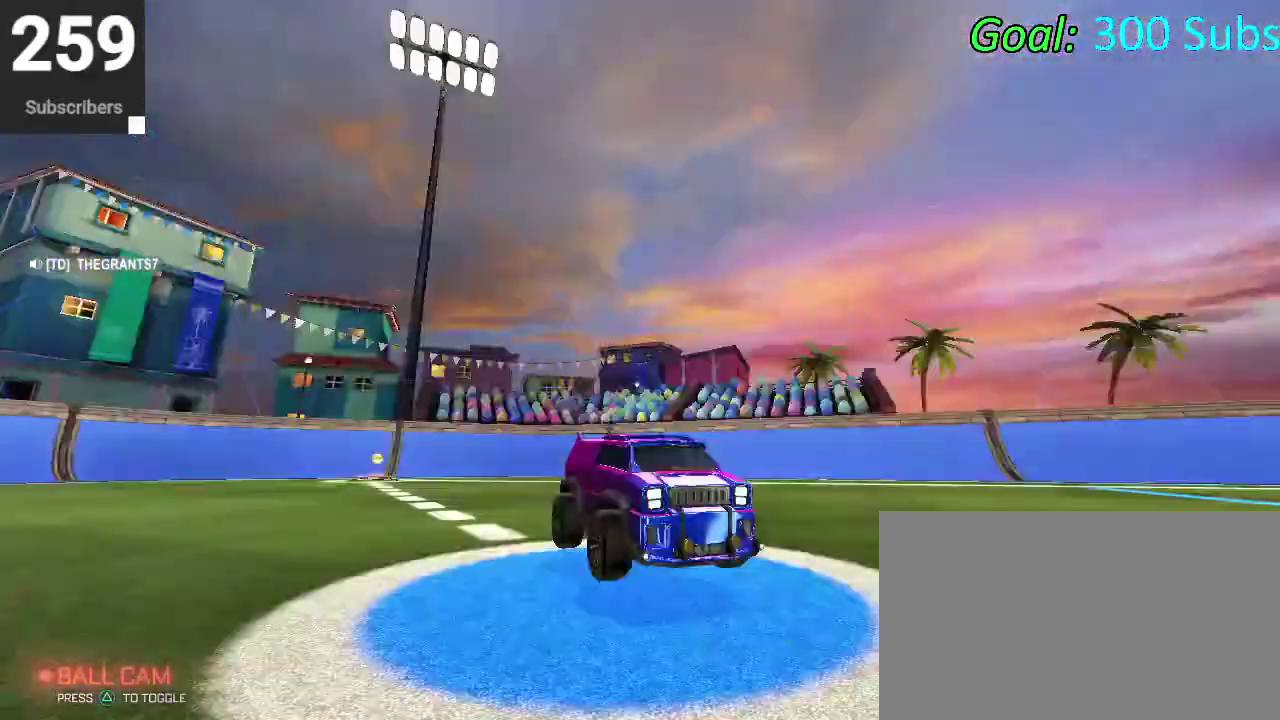
{"buttons": ["CIRCLE", "R2"], "left_stick": "center", "right_stick": "center", "events": []}
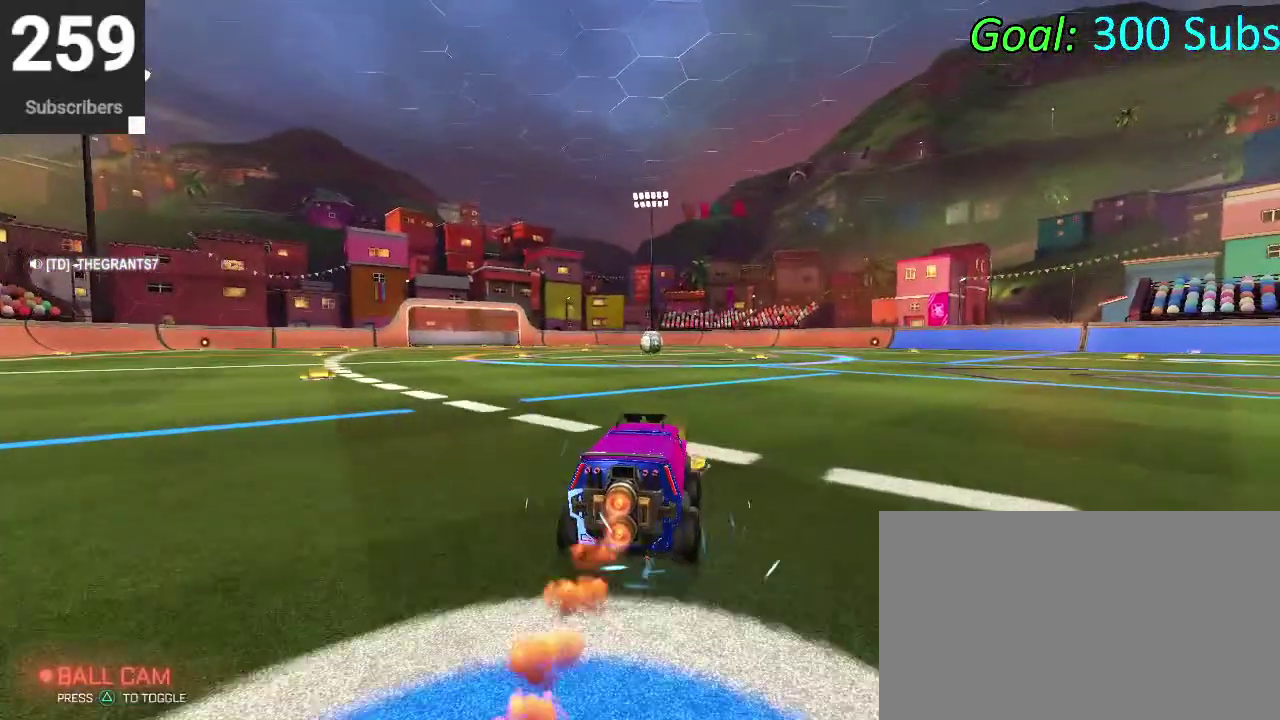
{"buttons": ["R2"], "left_stick": "center", "right_stick": "center", "events": [[100, "CIRCLE", "up"], [100, "DPAD_LEFT", "down"], [183, "DPAD_LEFT", "up"], [183, "R2", "up"], [367, "left_stick", "down-left"], [433, "R2", "down"], [483, "left_stick", "center"]]}
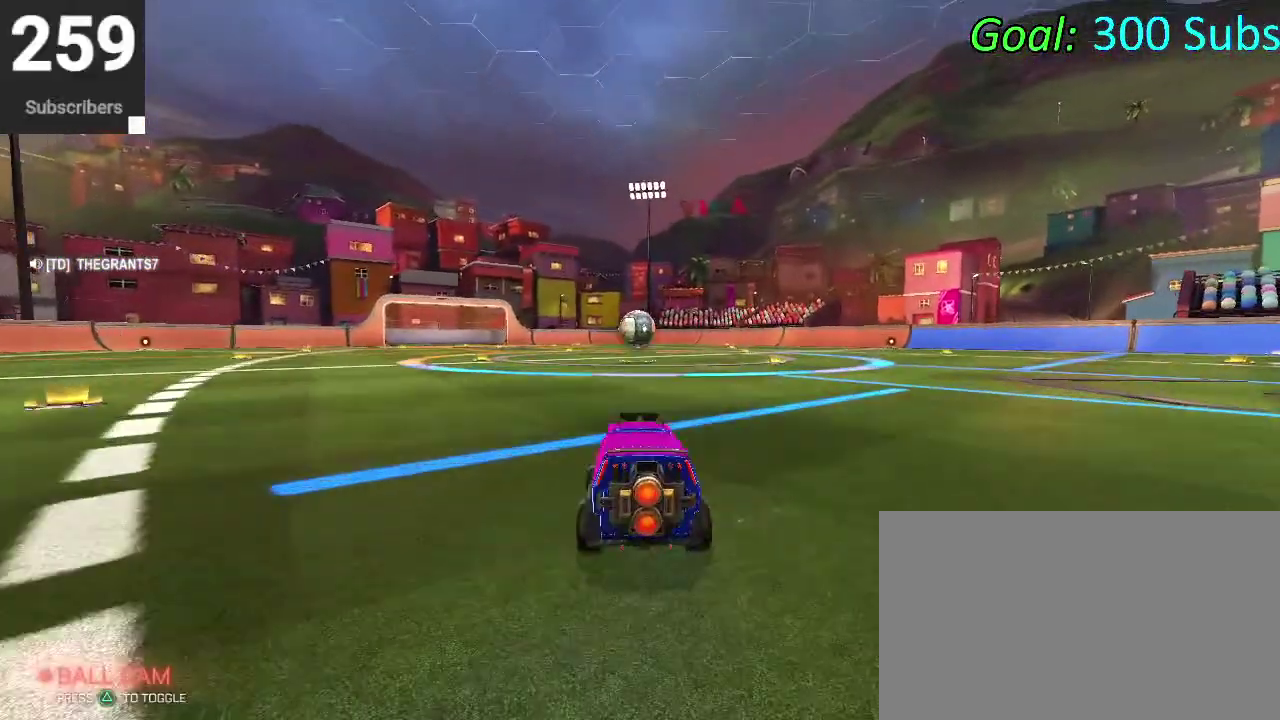
{"buttons": ["R2"], "left_stick": "center", "right_stick": "center", "events": [[200, "left_stick", "down-left"], [267, "left_stick", "center"]]}
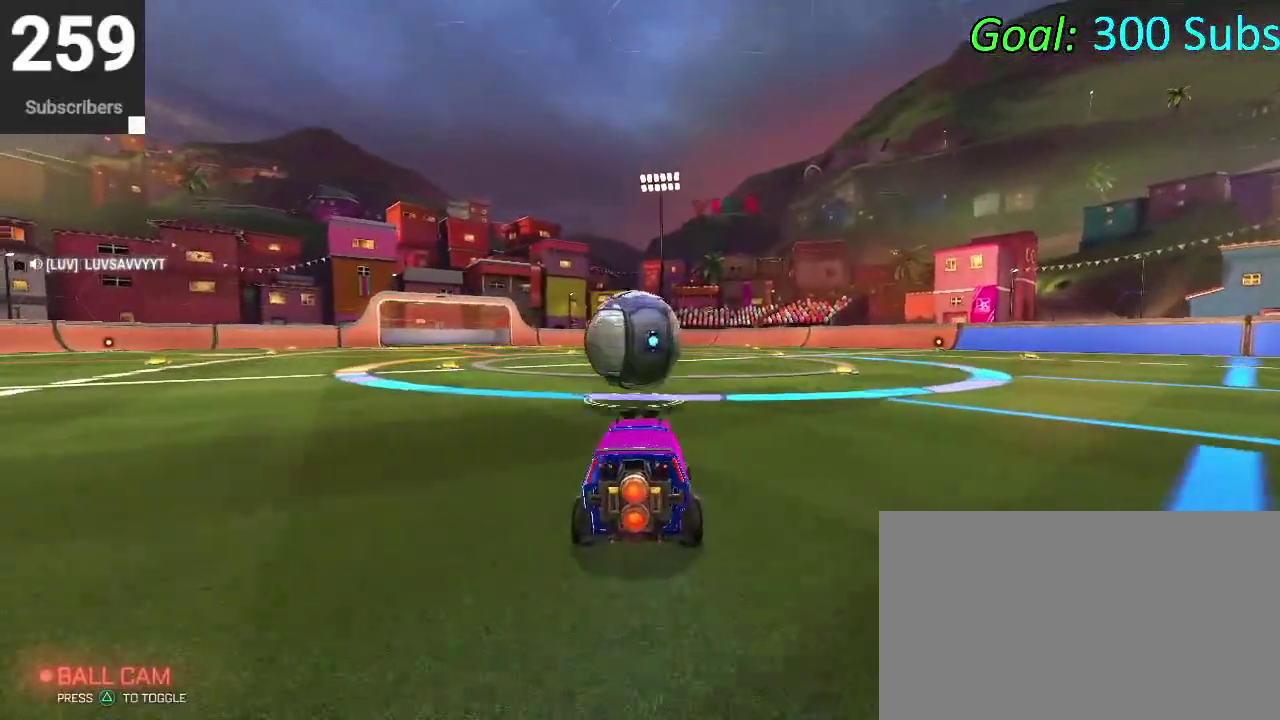
{"buttons": ["CROSS", "CIRCLE", "R2"], "left_stick": "center", "right_stick": "center", "events": [[200, "CIRCLE", "down"], [333, "left_stick", "down-left"], [450, "left_stick", "center"], [467, "CROSS", "down"]]}
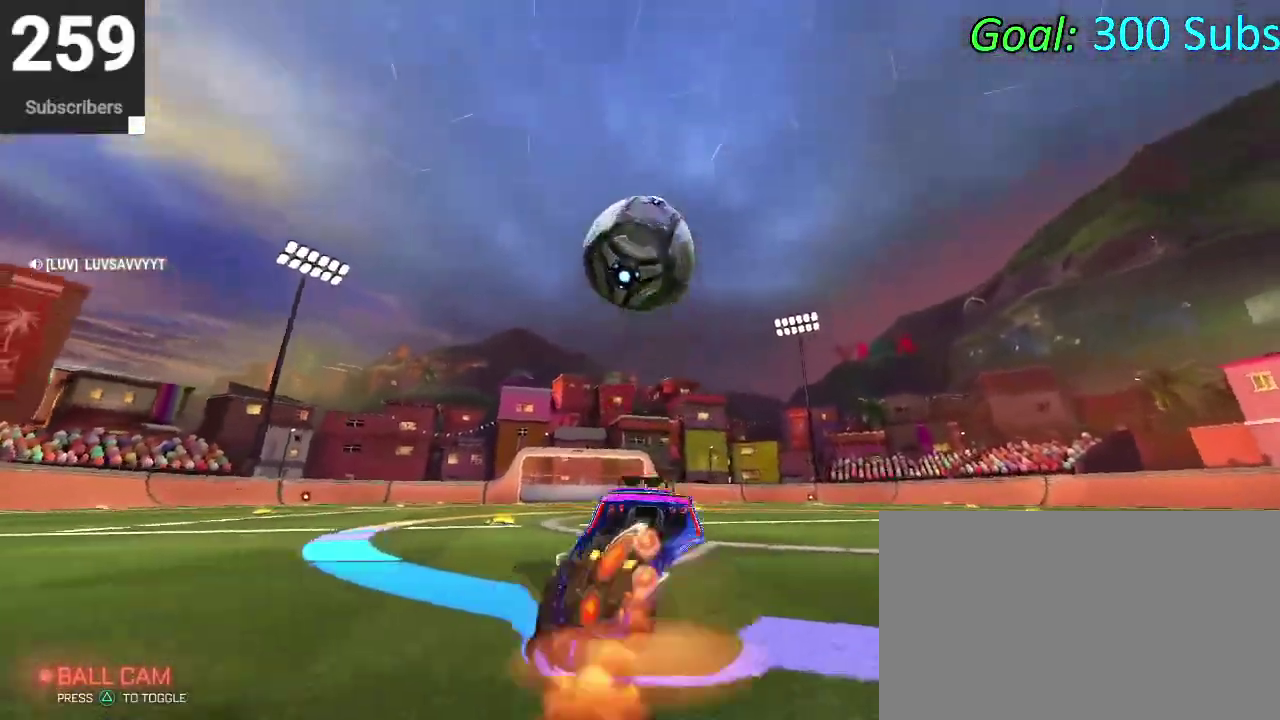
{"buttons": ["CIRCLE"], "left_stick": "right", "right_stick": "center", "events": [[33, "CIRCLE", "up"], [33, "R2", "up"], [50, "CROSS", "up"], [133, "CROSS", "down"], [167, "left_stick", "down-right"], [300, "CROSS", "up"], [300, "left_stick", "up-left"], [417, "CIRCLE", "down"], [433, "left_stick", "down-right"], [483, "left_stick", "right"]]}
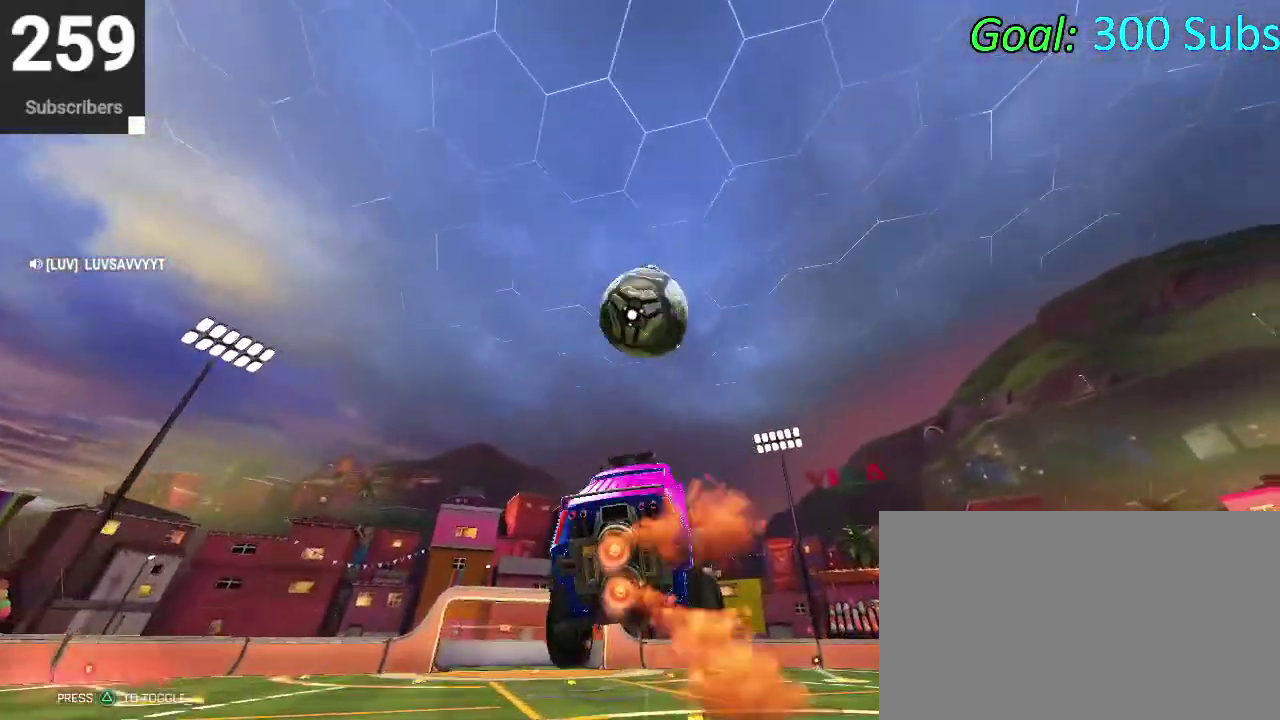
{"buttons": ["CIRCLE"], "left_stick": "down-right", "right_stick": "center"}
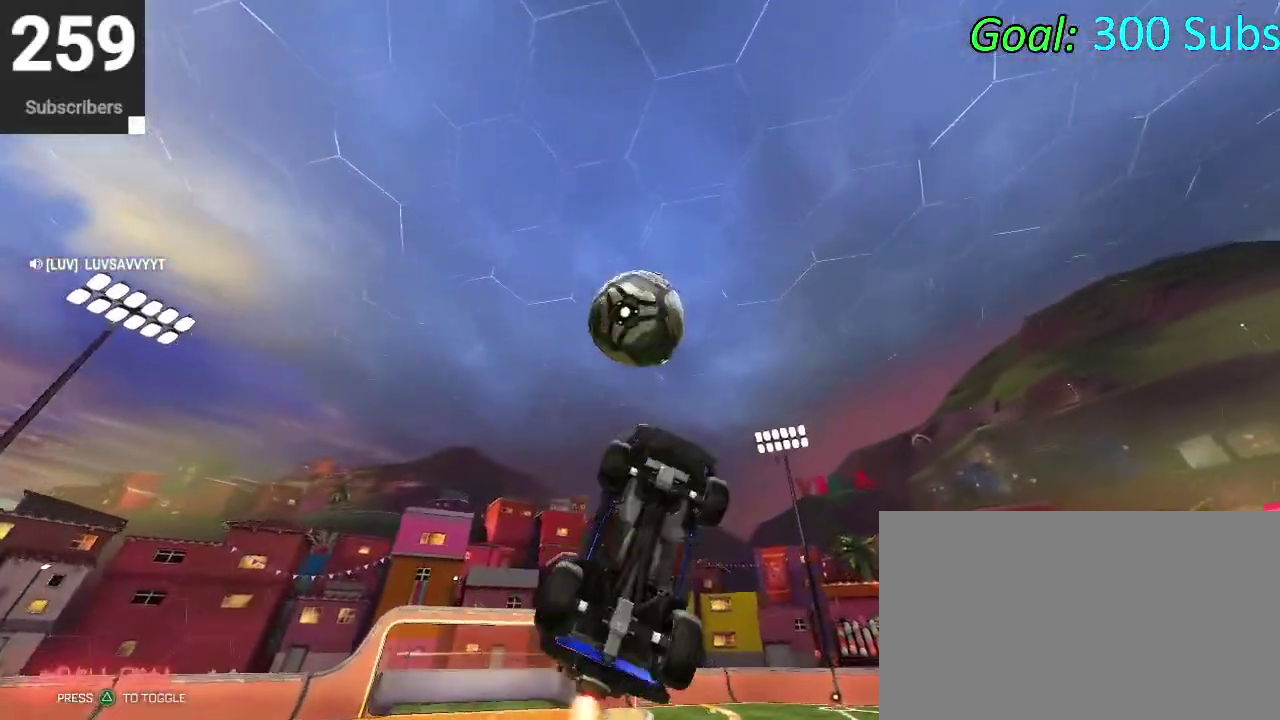
{"buttons": ["CIRCLE"], "left_stick": "up-left", "right_stick": "center"}
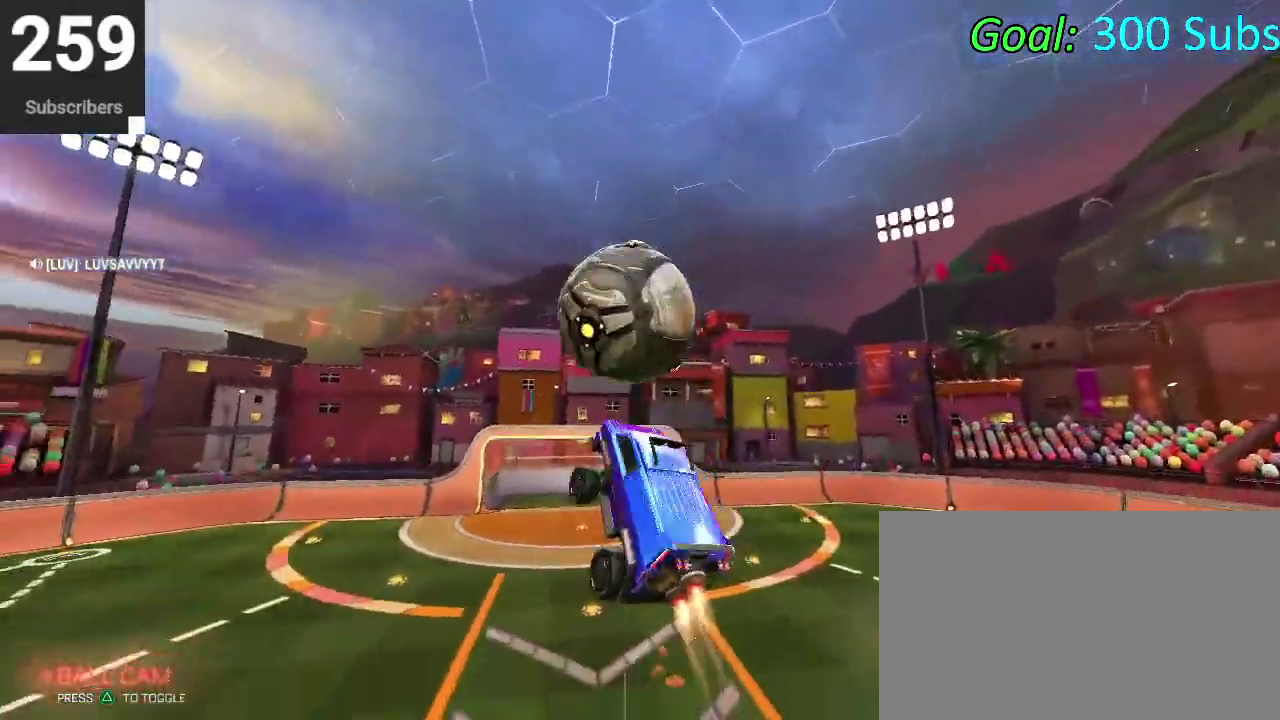
{"buttons": ["CIRCLE"], "left_stick": "down-right", "right_stick": "center"}
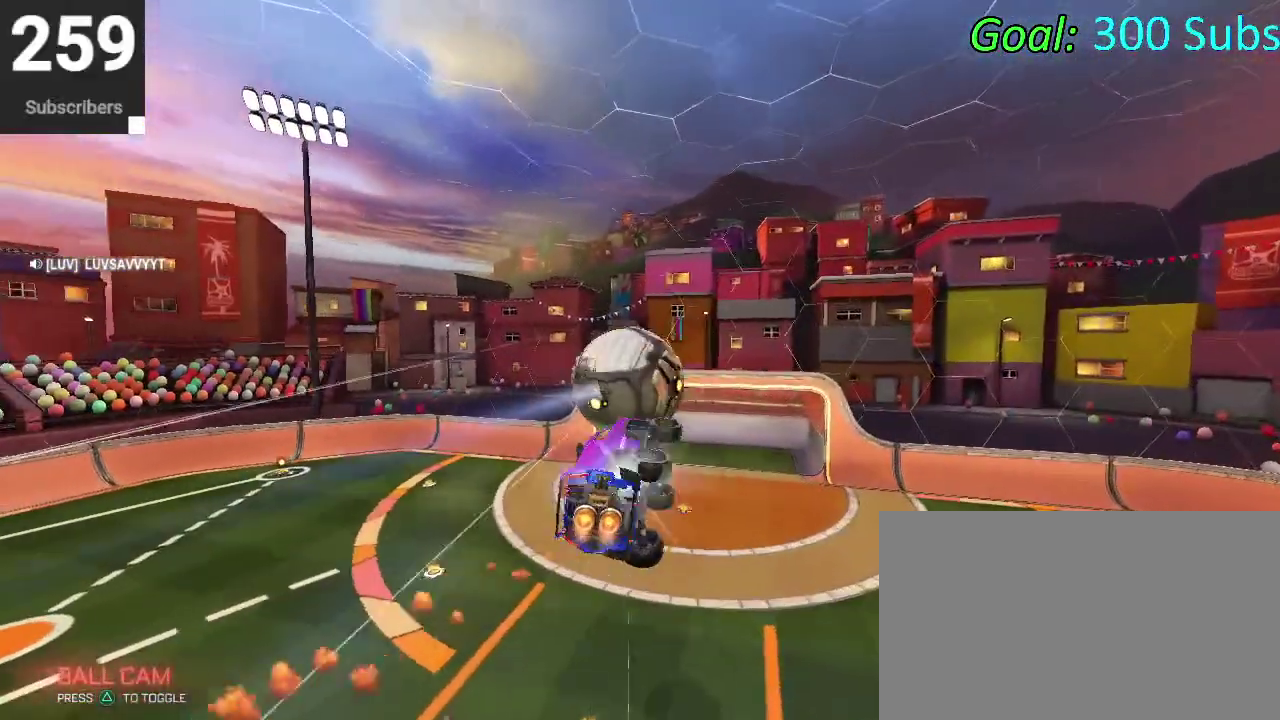
{"buttons": ["CIRCLE"], "left_stick": "up-right", "right_stick": "center"}
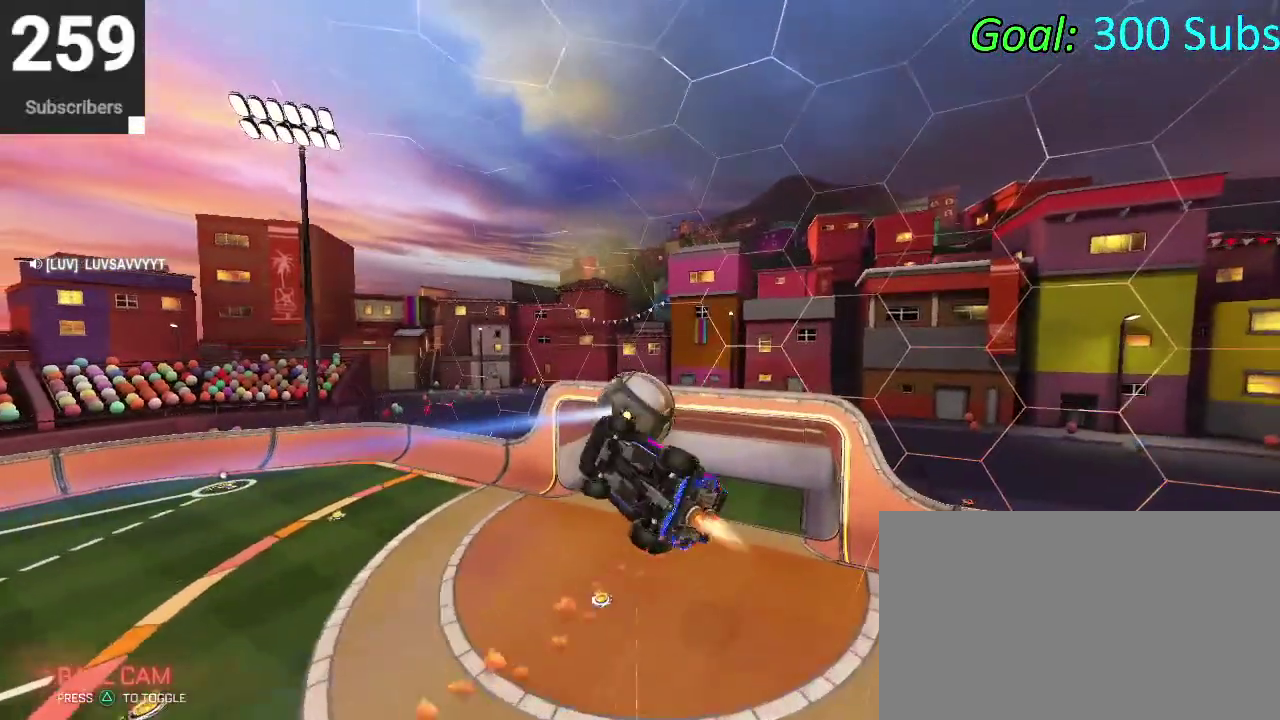
{"buttons": ["CIRCLE", "R2"], "left_stick": "down", "right_stick": "center"}
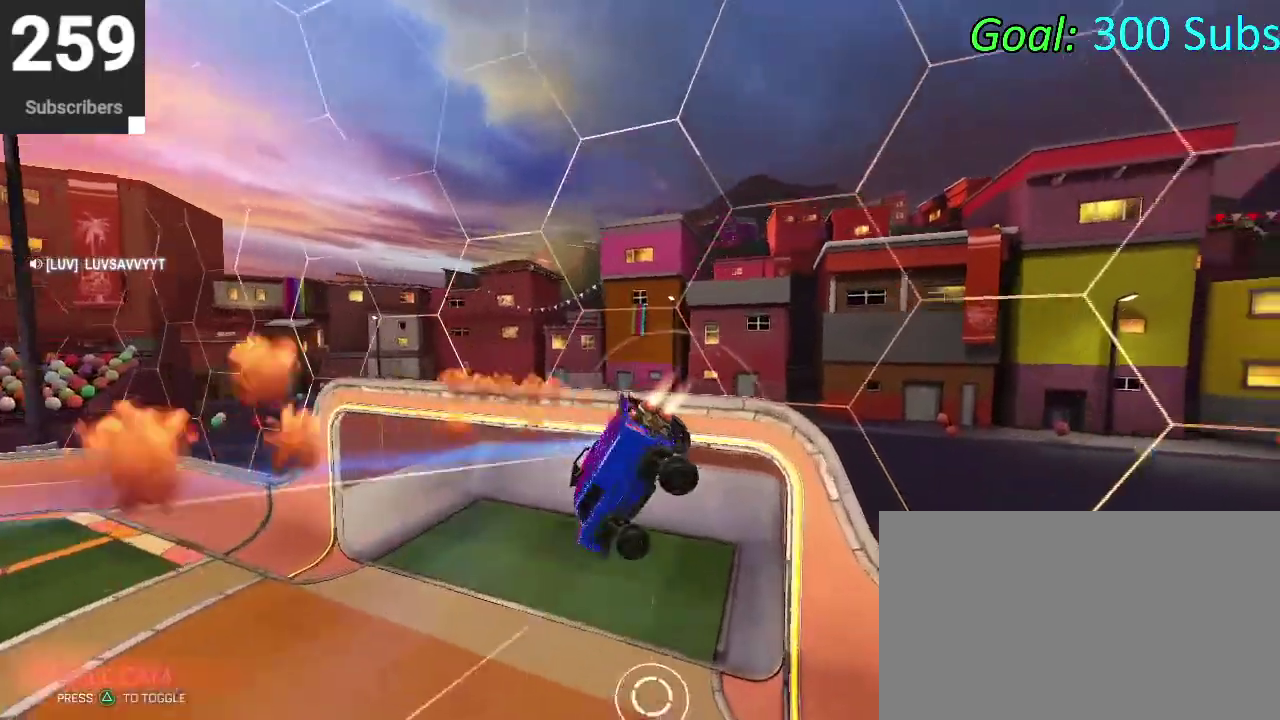
{"buttons": ["CIRCLE", "R2"], "left_stick": "center", "right_stick": "center", "events": [[183, "left_stick", "center"]]}
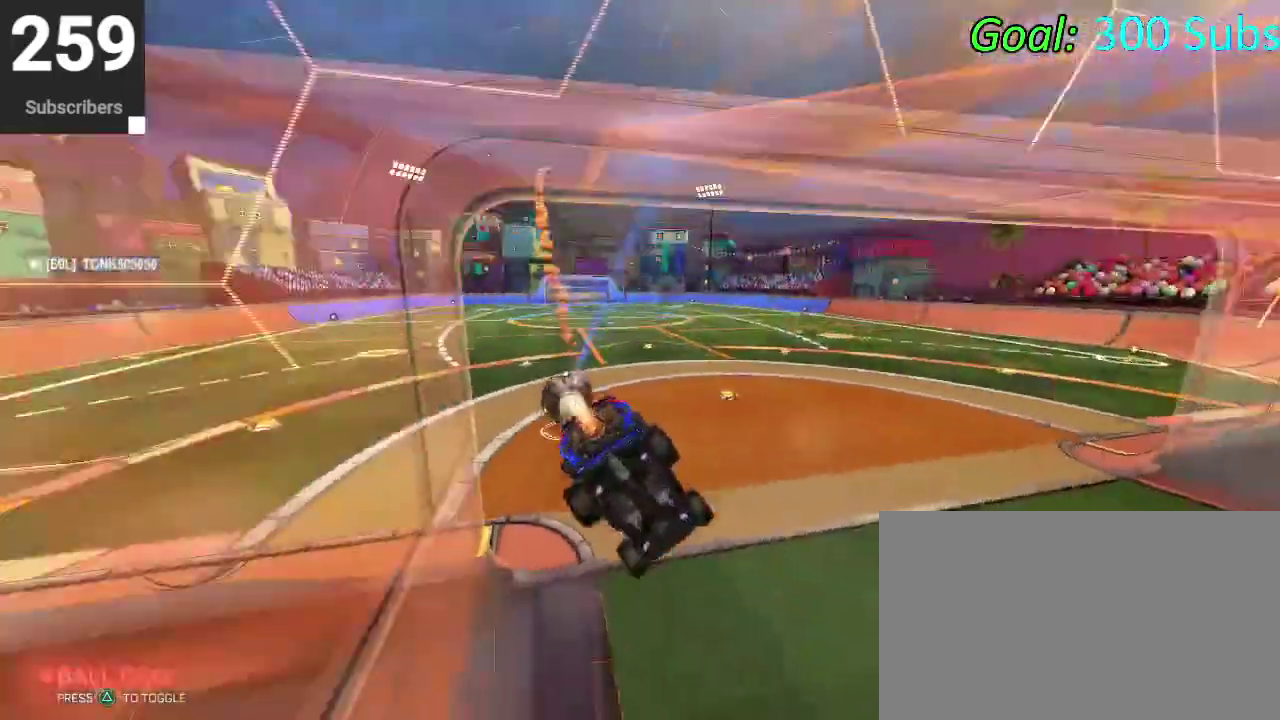
{"buttons": ["CIRCLE", "R2"], "left_stick": "left", "right_stick": "center"}
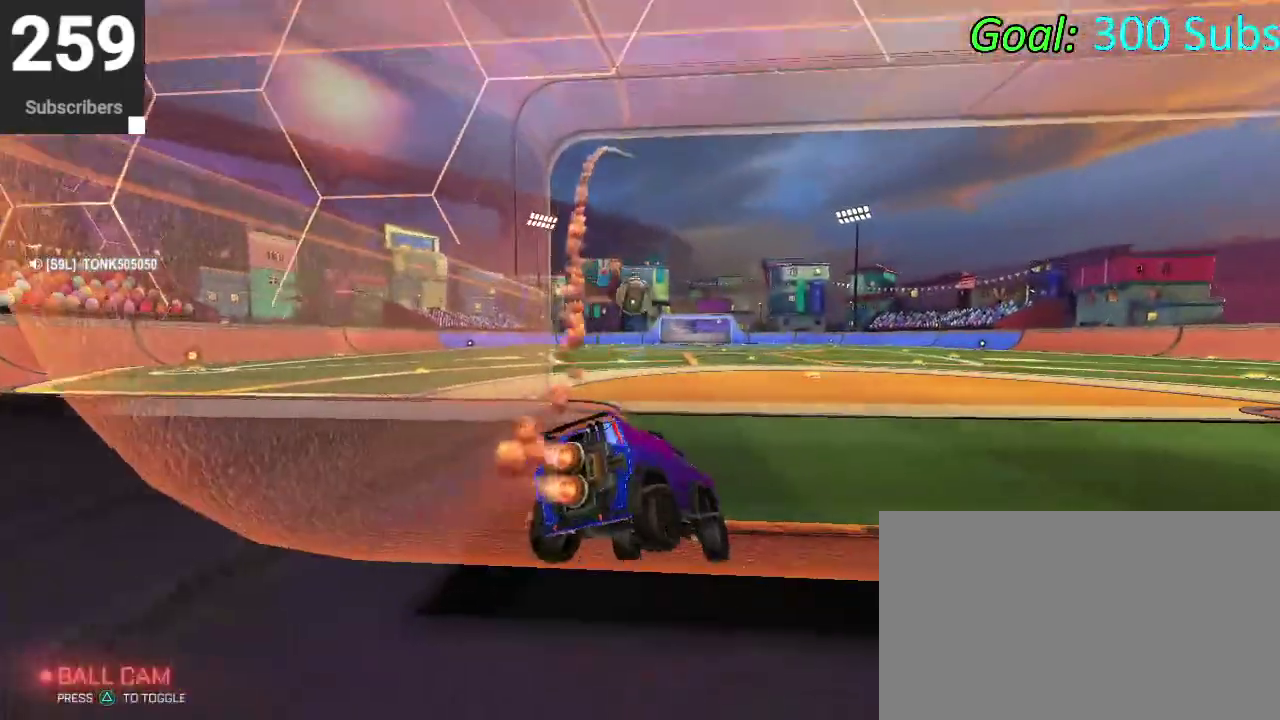
{"buttons": ["CIRCLE", "TRIANGLE", "R2"], "left_stick": "left", "right_stick": "center"}
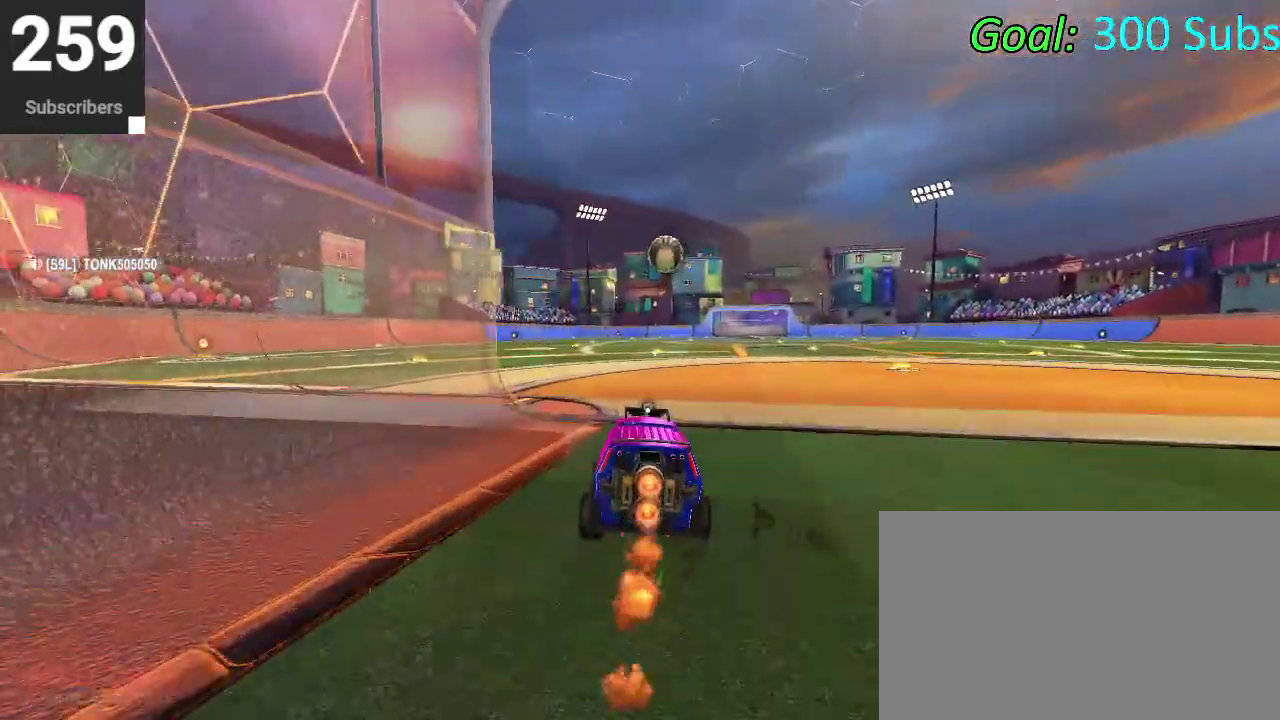
{"buttons": ["CIRCLE", "R2"], "left_stick": "center", "right_stick": "center"}
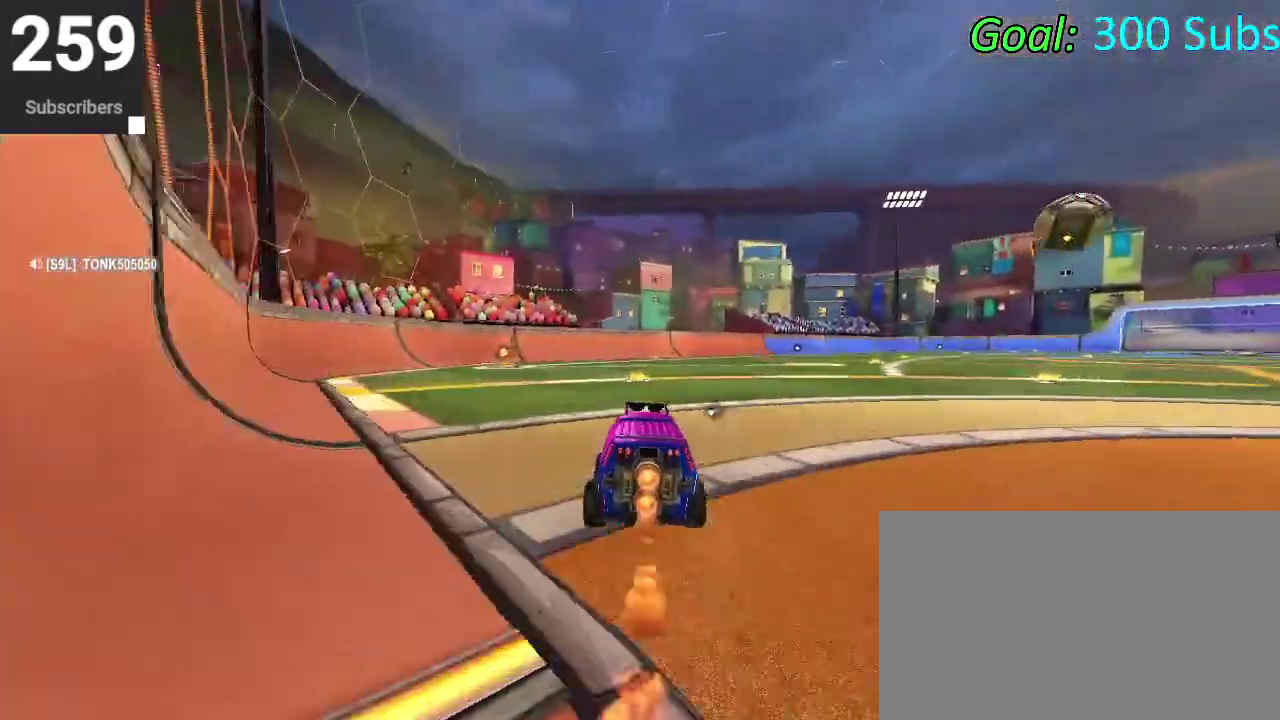
{"buttons": ["R2", "DPAD_DOWN"], "left_stick": "center", "right_stick": "center", "events": [[400, "CIRCLE", "up"], [483, "DPAD_DOWN", "down"]]}
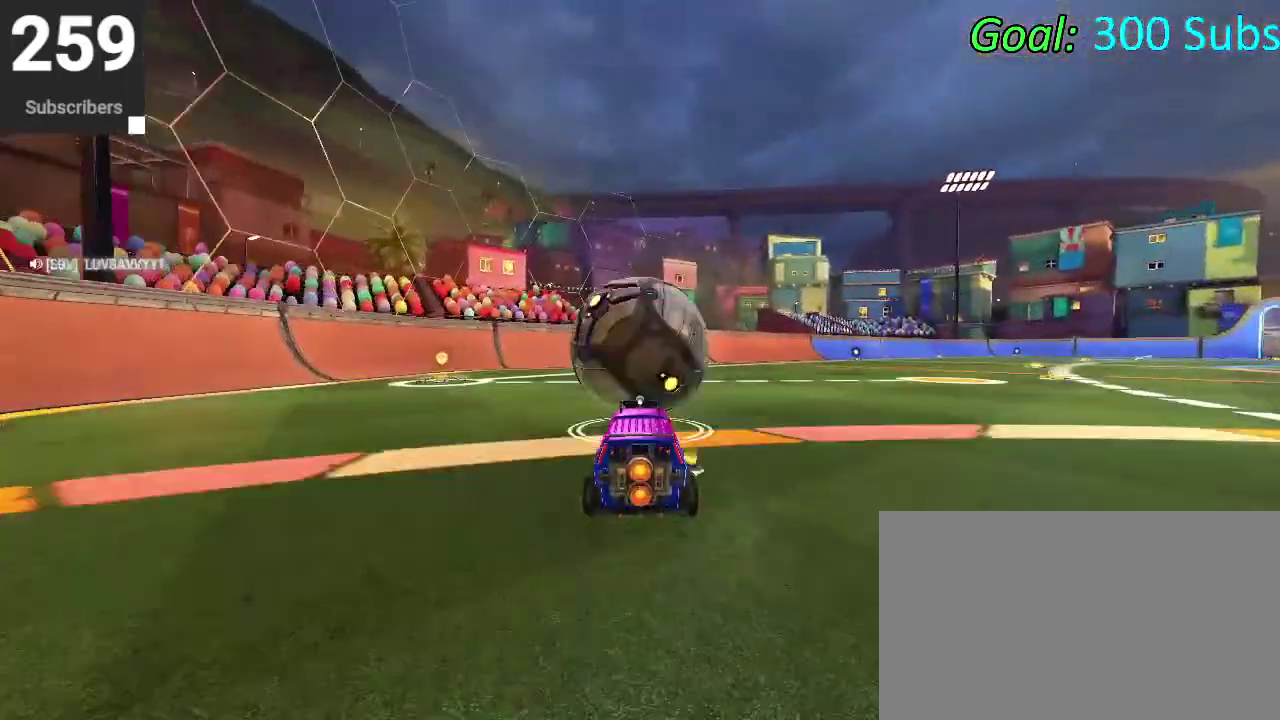
{"buttons": ["R2"], "left_stick": "center", "right_stick": "center", "events": [[50, "DPAD_DOWN", "up"], [50, "TRIANGLE", "down"], [117, "TRIANGLE", "up"], [233, "R2", "up"], [300, "L2", "down"], [450, "L2", "up"], [450, "R2", "down"]]}
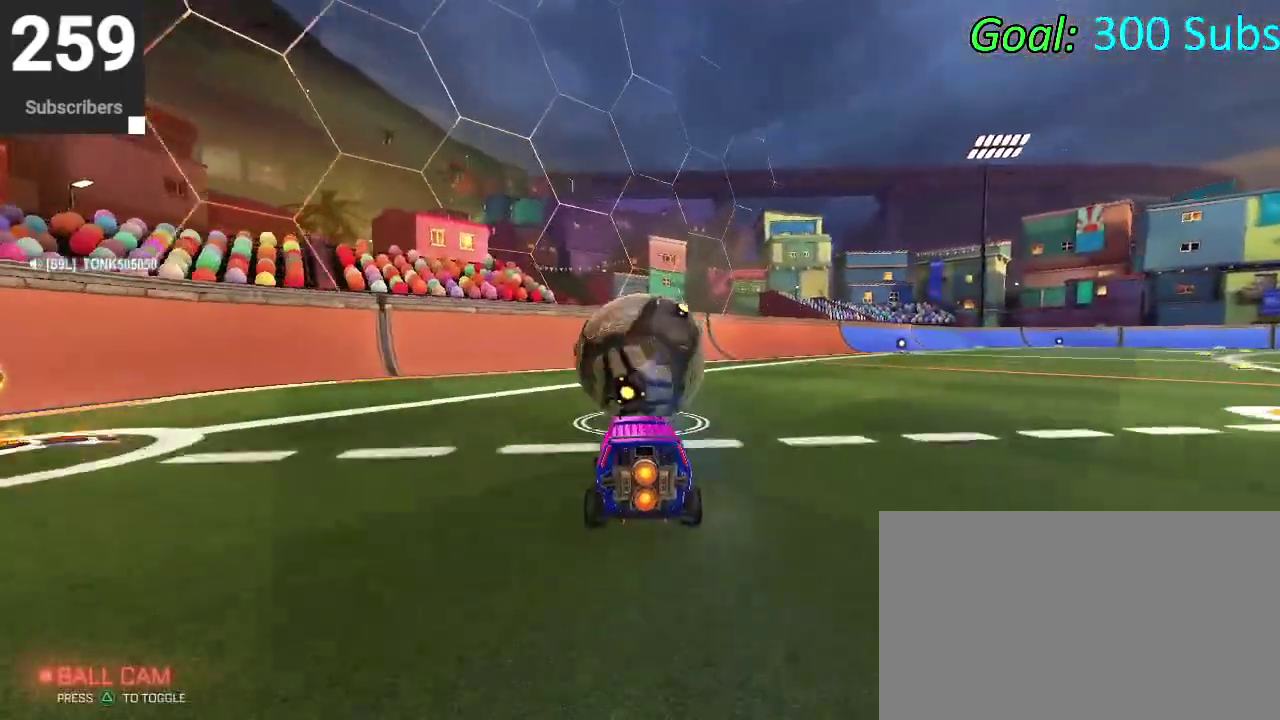
{"buttons": ["R2"], "left_stick": "center", "right_stick": "center", "events": [[150, "CIRCLE", "down"], [317, "CIRCLE", "up"]]}
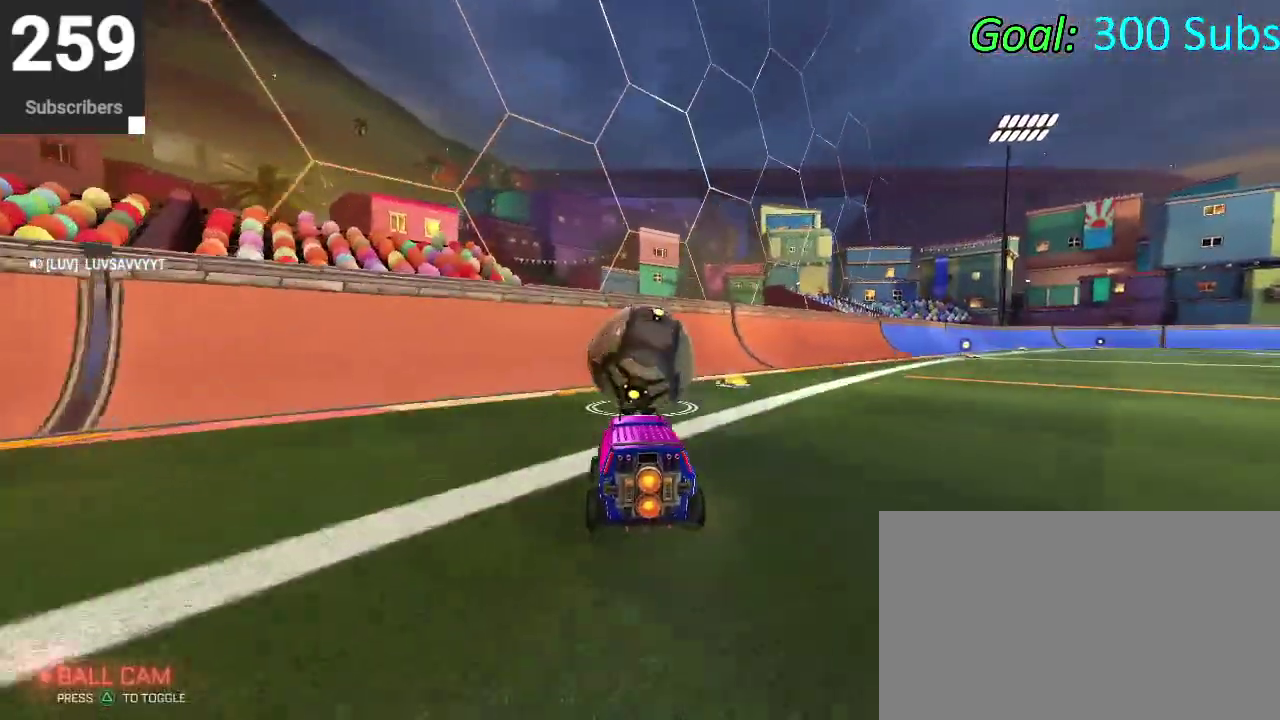
{"buttons": ["R2"], "left_stick": "center", "right_stick": "center", "events": [[233, "CIRCLE", "down"], [300, "CIRCLE", "up"]]}
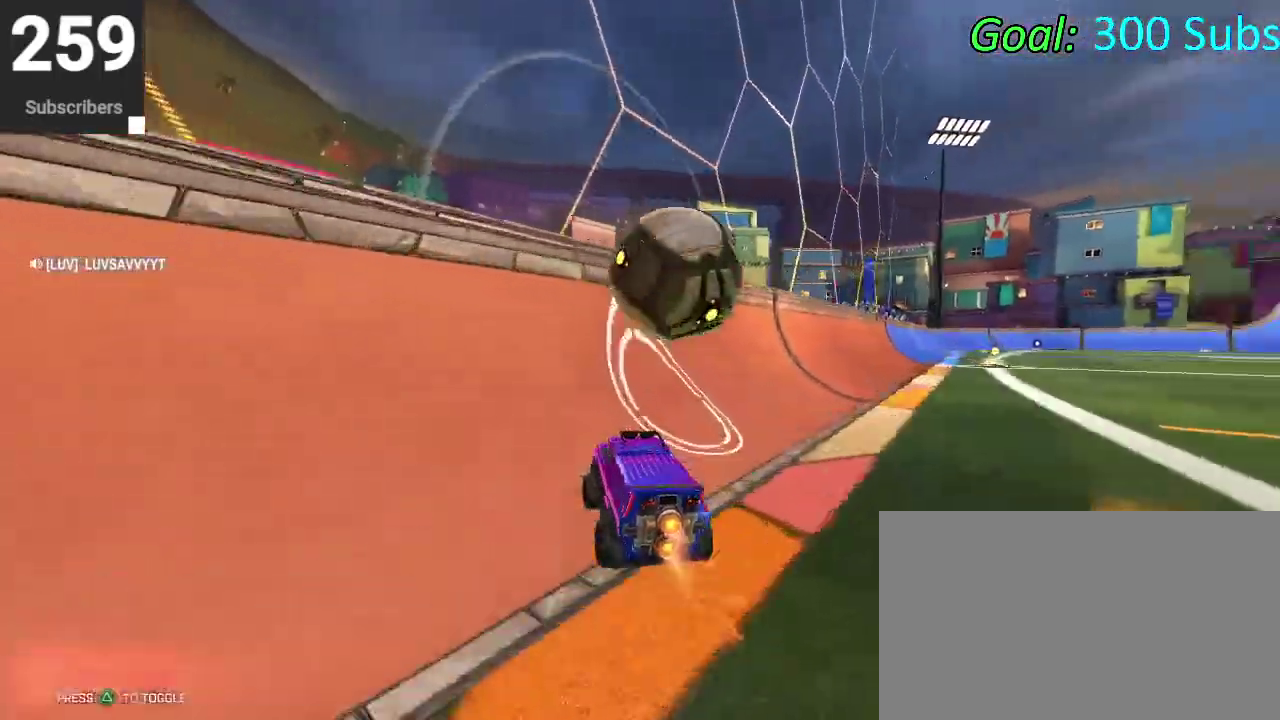
{"buttons": ["CROSS", "R2"], "left_stick": "right", "right_stick": "center", "events": [[83, "CIRCLE", "down"], [150, "left_stick", "up-right"], [367, "CIRCLE", "up"], [400, "left_stick", "right"], [417, "CROSS", "down"]]}
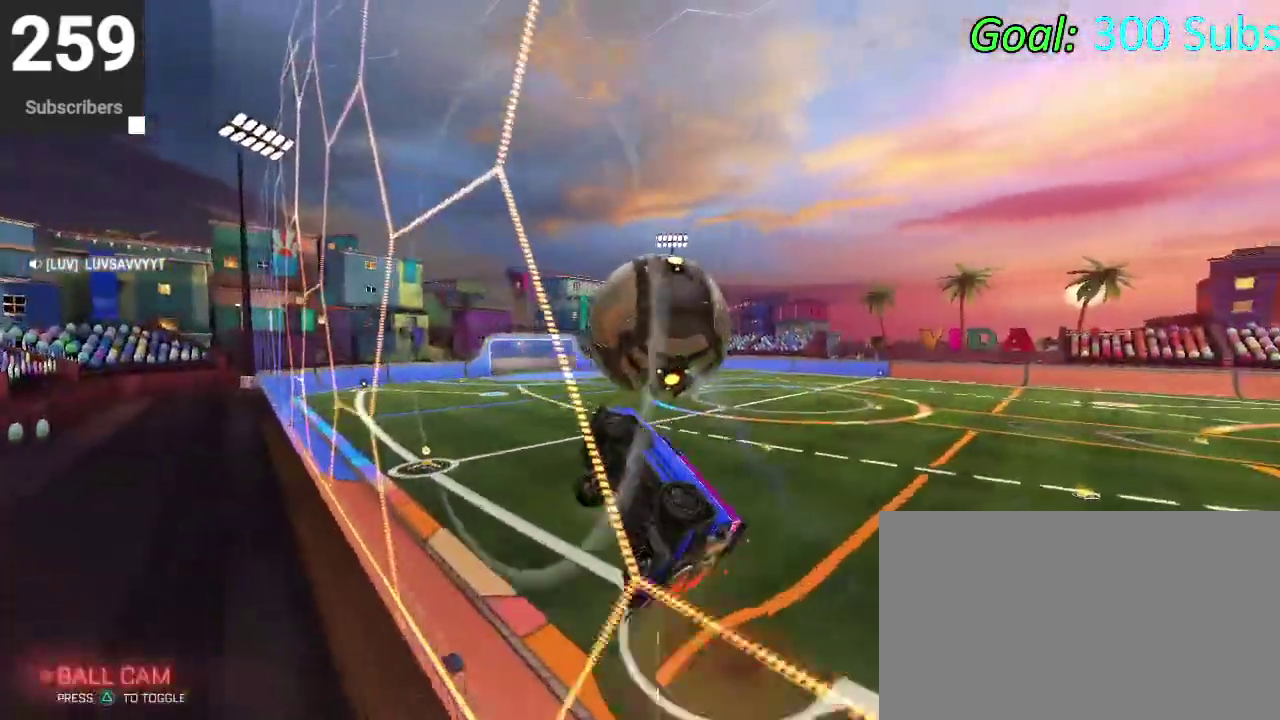
{"buttons": ["CIRCLE"], "left_stick": "down-right", "right_stick": "center", "events": [[133, "CROSS", "up"], [200, "R2", "up"], [267, "CIRCLE", "down"], [267, "left_stick", "down-right"], [367, "CIRCLE", "up"], [500, "CIRCLE", "down"]]}
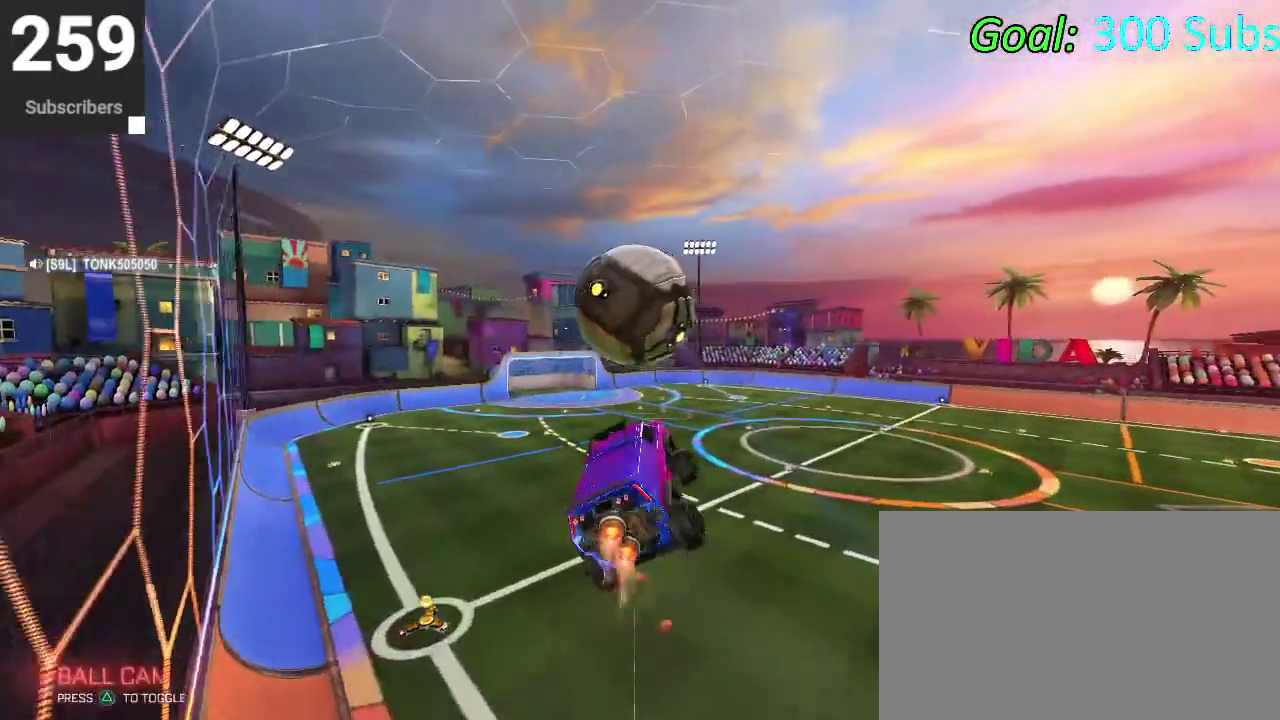
{"buttons": ["CIRCLE"], "left_stick": "down-right", "right_stick": "center", "events": [[67, "CIRCLE", "up"], [150, "CIRCLE", "down"], [333, "left_stick", "center"], [467, "left_stick", "down-right"]]}
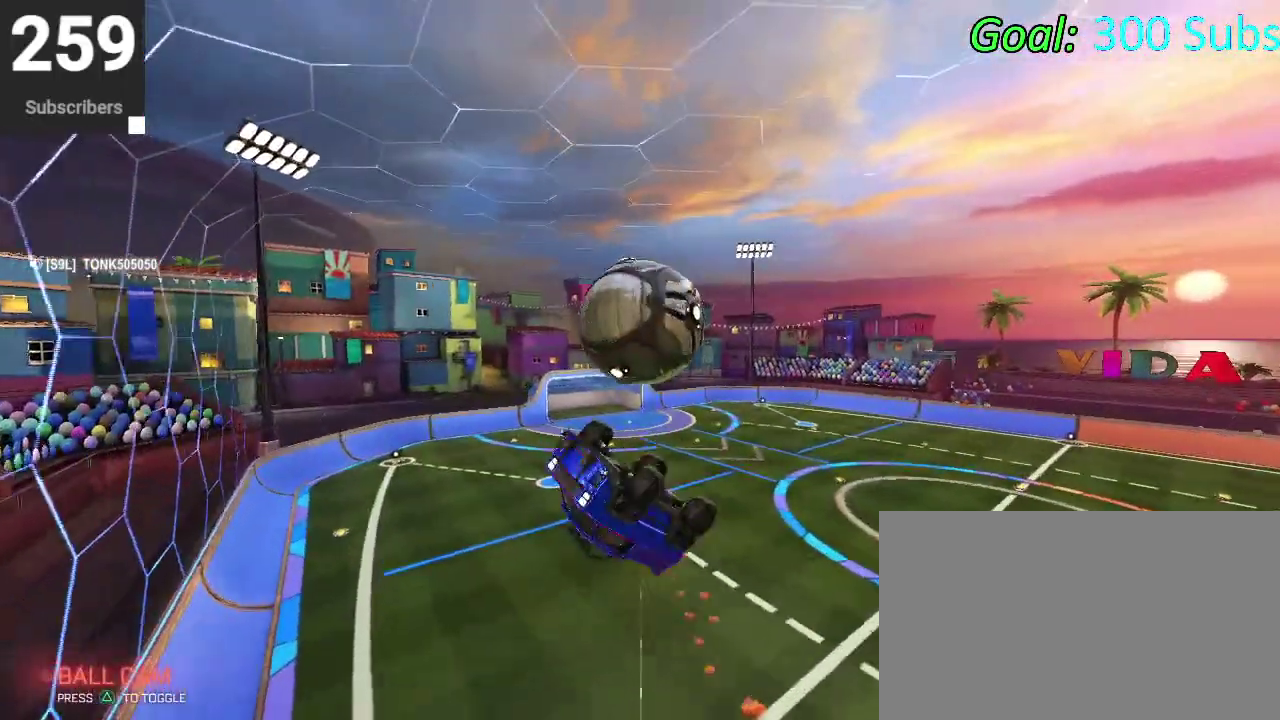
{"buttons": [], "left_stick": "right", "right_stick": "center", "events": [[17, "CIRCLE", "up"], [133, "left_stick", "down"], [167, "CROSS", "down"], [367, "CROSS", "up"], [383, "left_stick", "down-right"], [450, "left_stick", "right"]]}
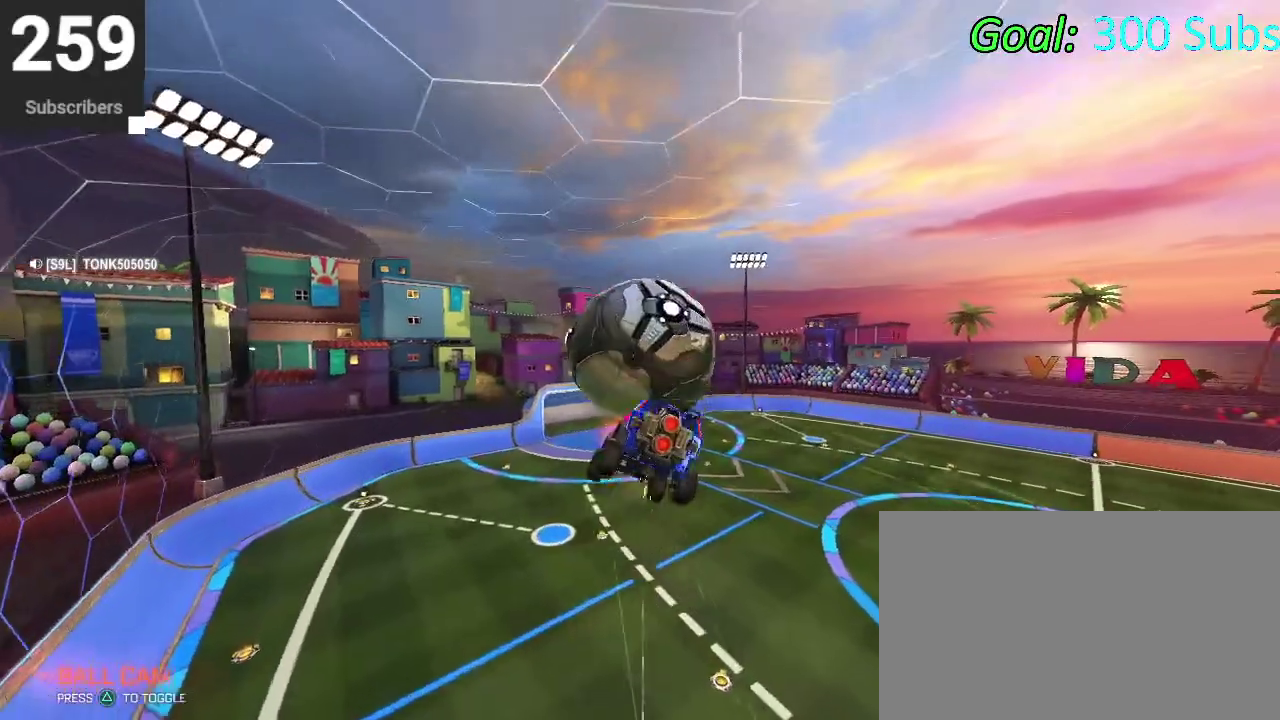
{"buttons": [], "left_stick": "left", "right_stick": "center", "events": [[133, "left_stick", "down-left"], [200, "left_stick", "up"], [350, "left_stick", "up-left"], [500, "left_stick", "left"]]}
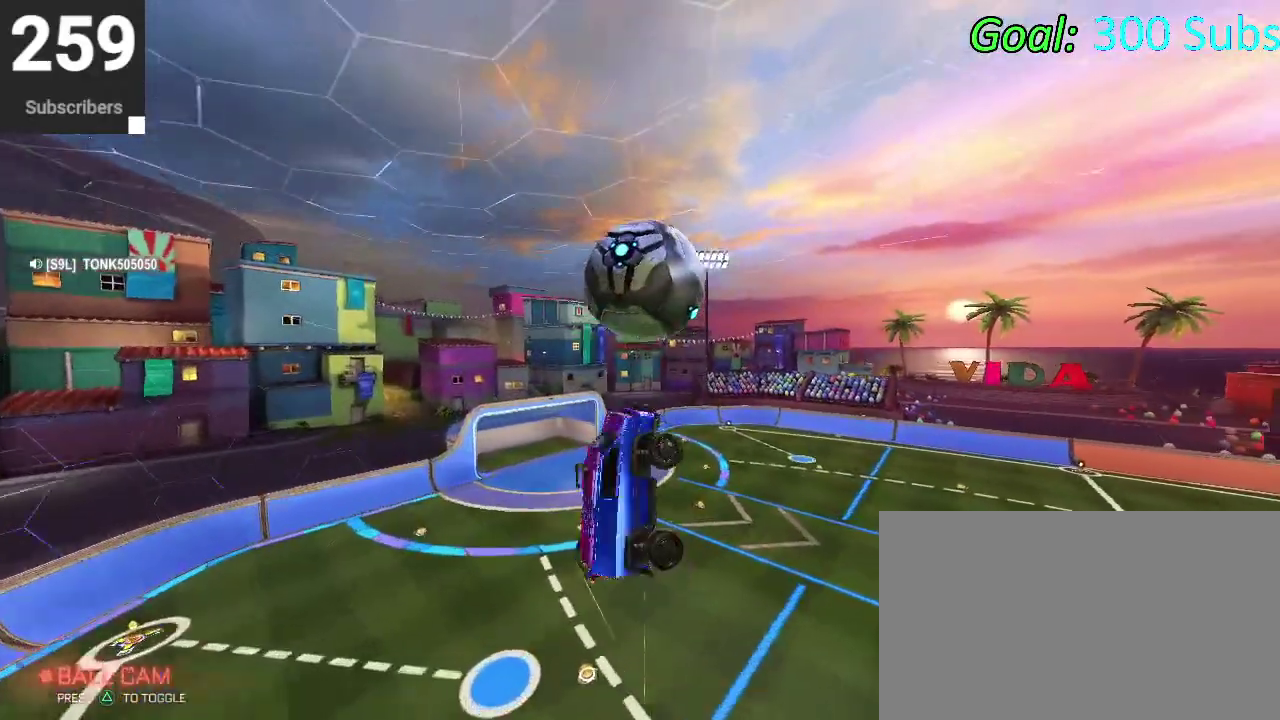
{"buttons": ["CIRCLE"], "left_stick": "left", "right_stick": "center", "events": [[233, "CIRCLE", "down"], [417, "left_stick", "up-left"], [500, "left_stick", "left"]]}